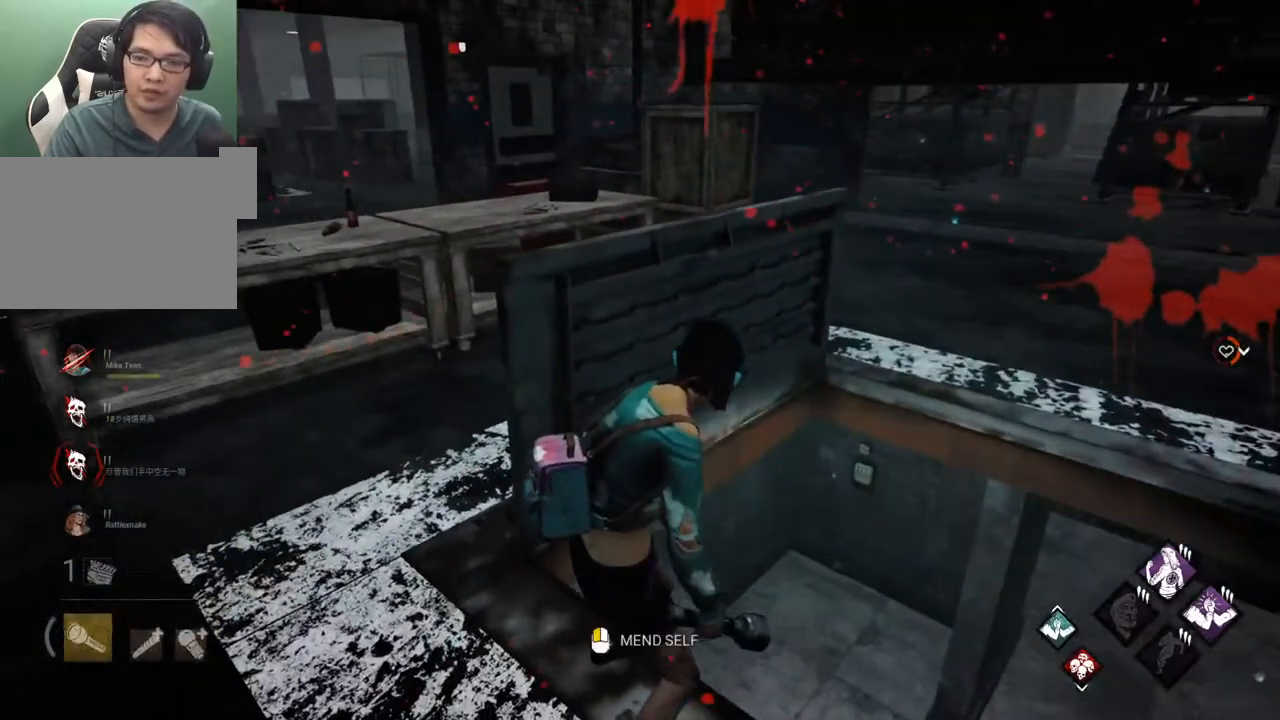
Gameplay with keyboard and mouse; each line is a JSON object with the keys and mouse buttons held at the frame after it. "events" lists presses ("down") and releases ("up") of "1", "2", "3", "4", "5", "a", "alt", "c", "caps_lock", "ctrl", "d", "e", "f", "g", "q", "r", "s", "shift", "space", "t", "tab", "v", "w", "x", "z", "mouse_left", "mouse_wheel" and "mouse_right" between this image and that frame as [ms after this image, input, new state], when the widget could be followed in between. "mouse_left", "mouse_wheel", "mouse_right" = the "left", "wheel", "right" buttons of the "mouse" list. No other keys are recorded. "wheel" means that the mouse wheel is clicked or scrolled. "mouse_move" is the direction in which the mouse moves at that frame (one of eight, or "still"), when it could be read.
{"keys": [], "mouse": [], "mouse_move": "still", "events": [[133, "mouse_left", "up"], [367, "mouse_left", "down"], [450, "mouse_left", "up"]]}
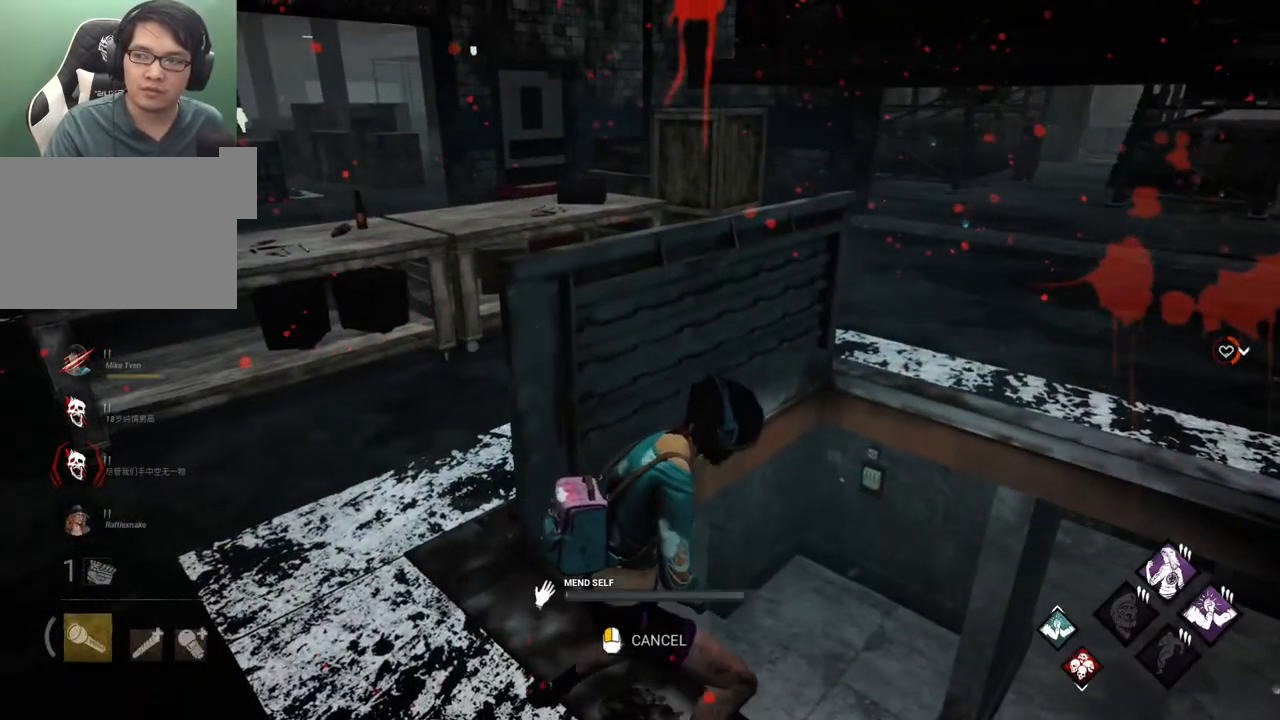
{"keys": [], "mouse": [], "mouse_move": "still", "events": []}
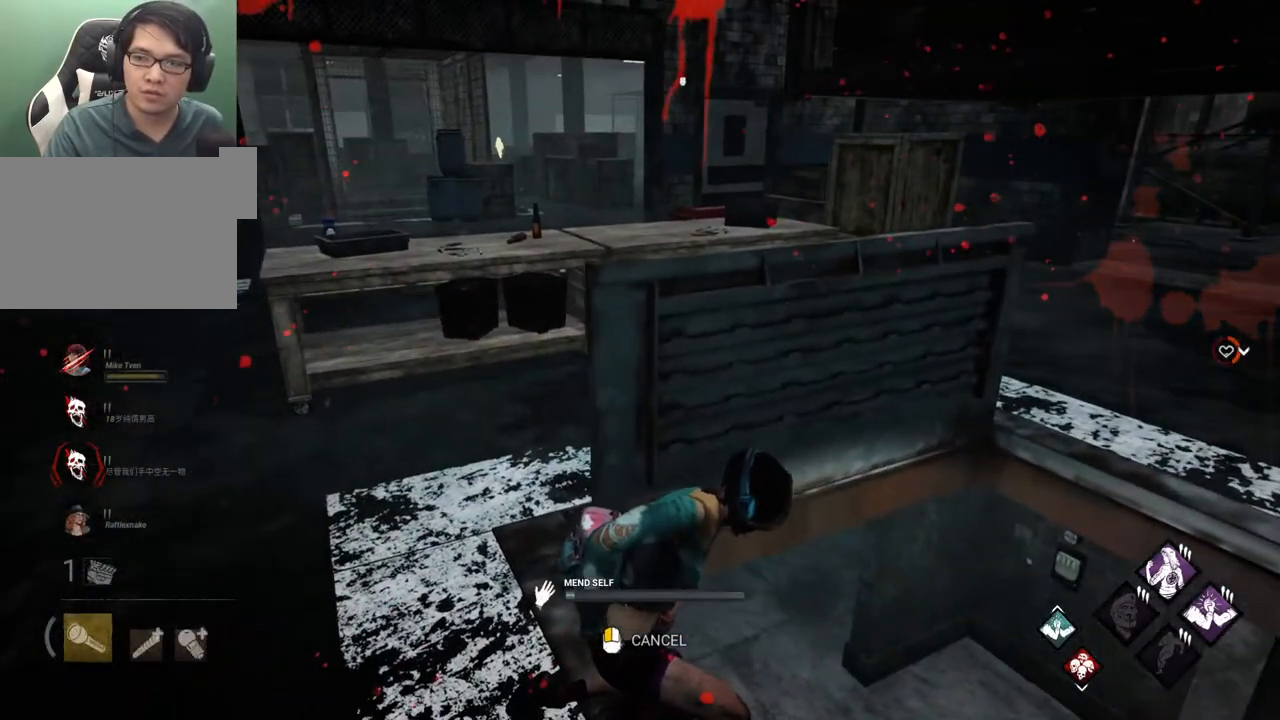
{"keys": [], "mouse": [], "mouse_move": "still", "events": []}
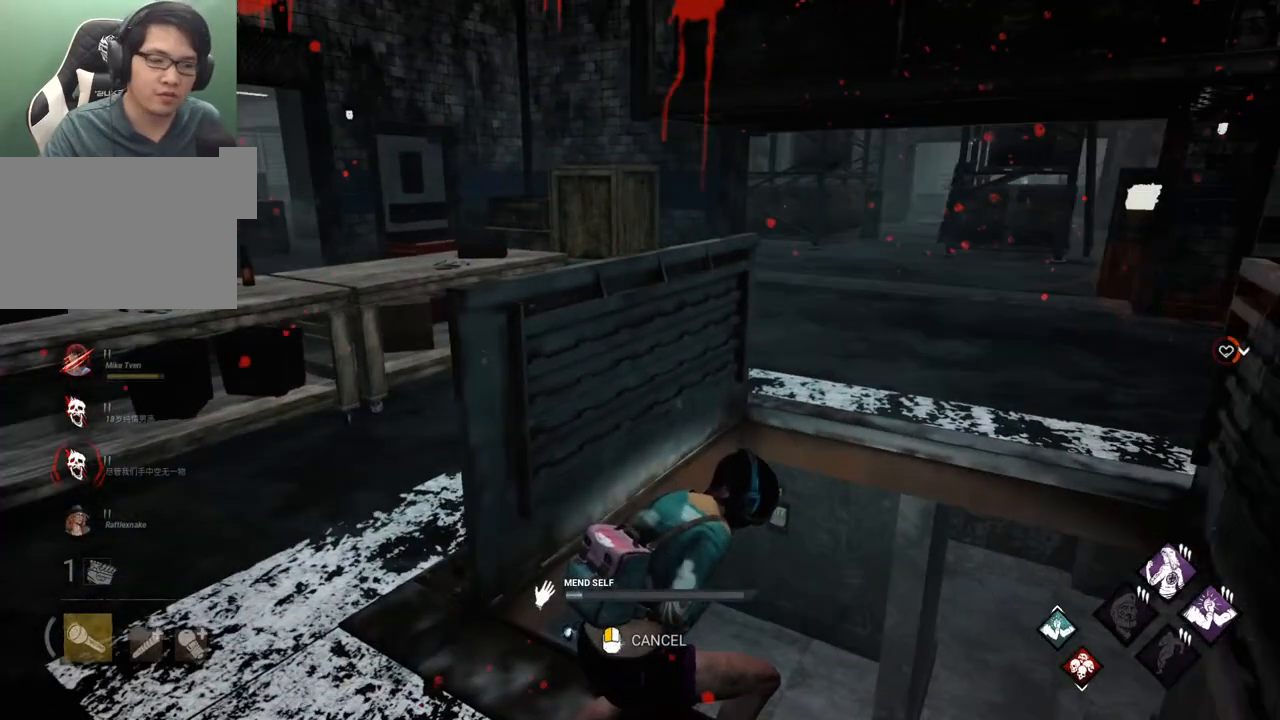
{"keys": [], "mouse": [], "mouse_move": "still", "events": []}
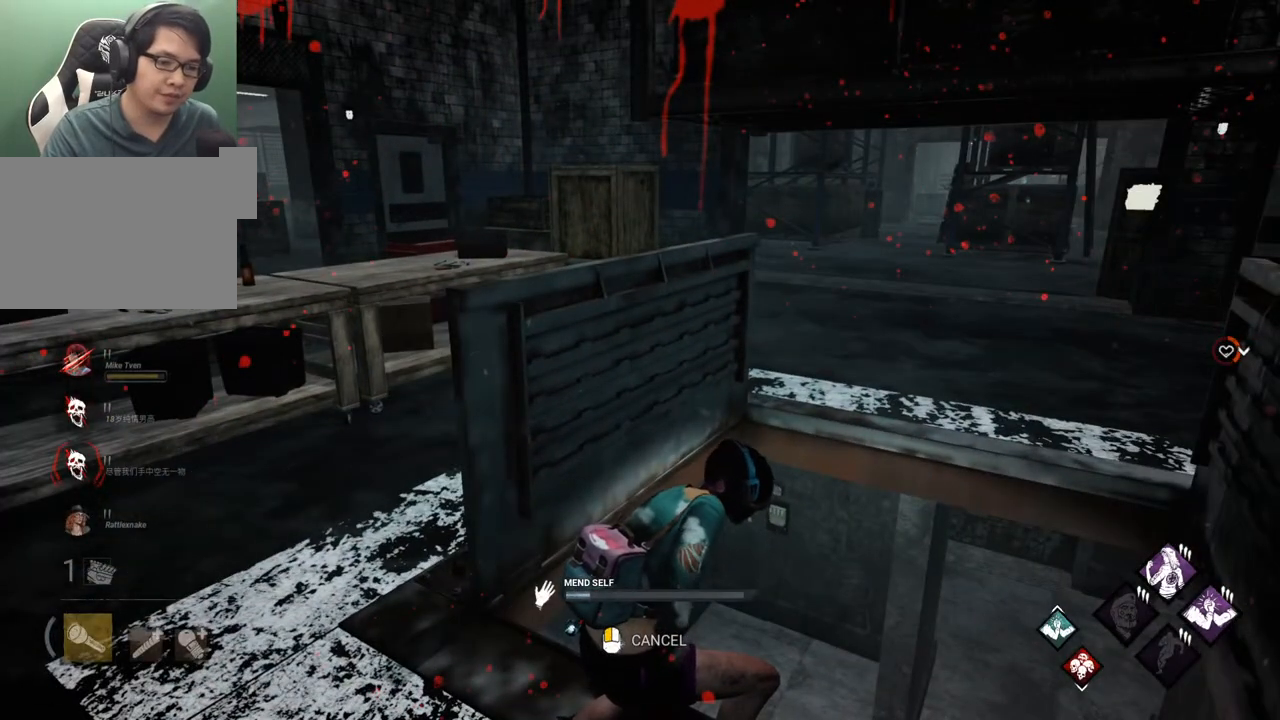
{"keys": [], "mouse": [], "mouse_move": "still", "events": []}
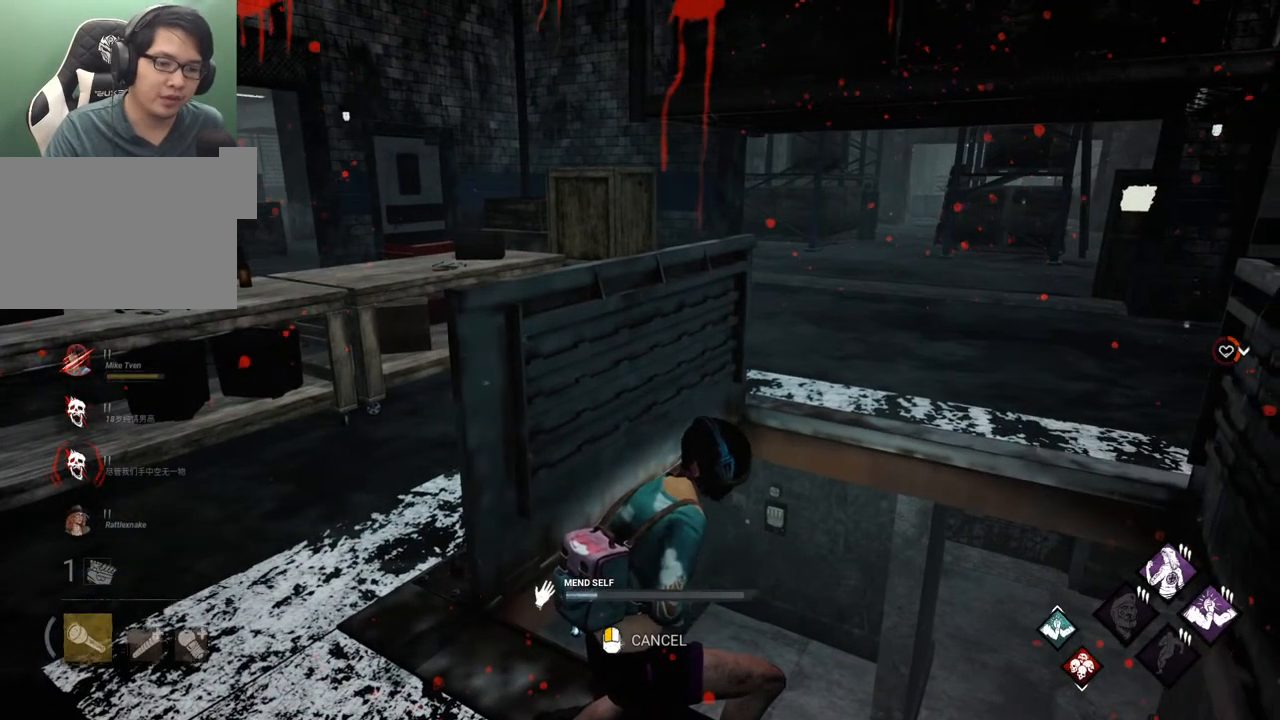
{"keys": [], "mouse": [], "mouse_move": "still", "events": []}
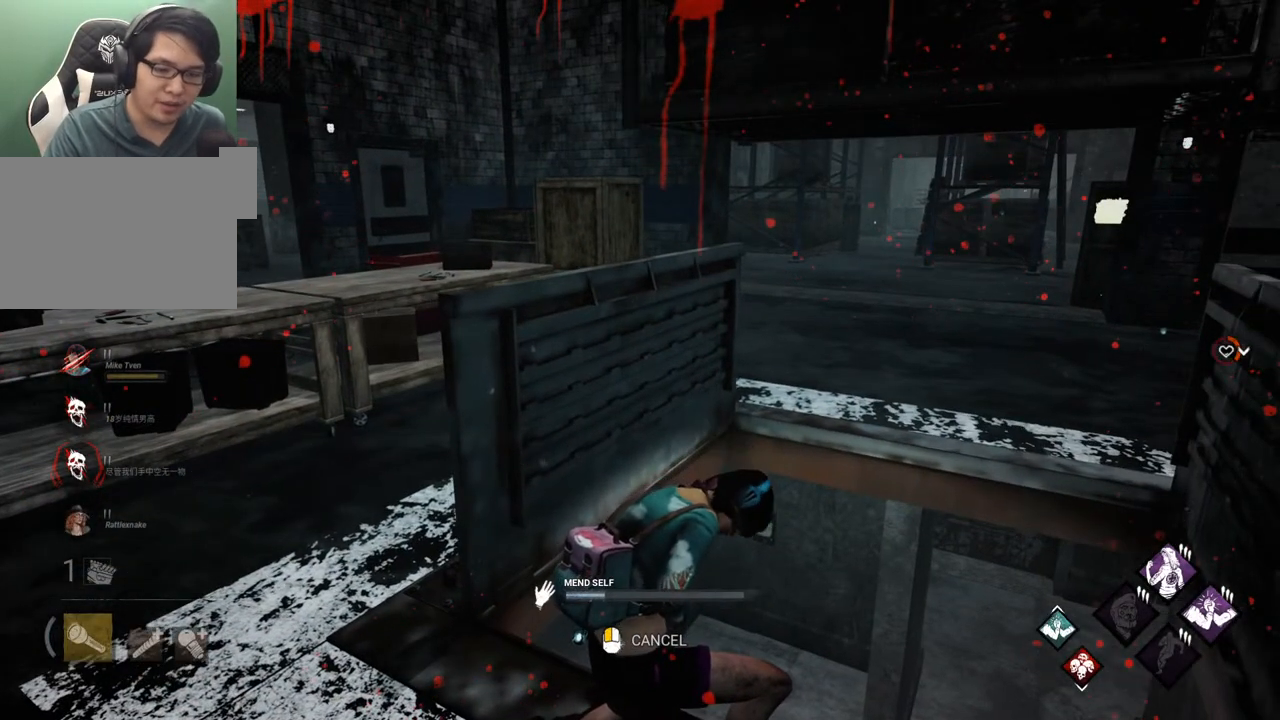
{"keys": [], "mouse": [], "mouse_move": "still", "events": []}
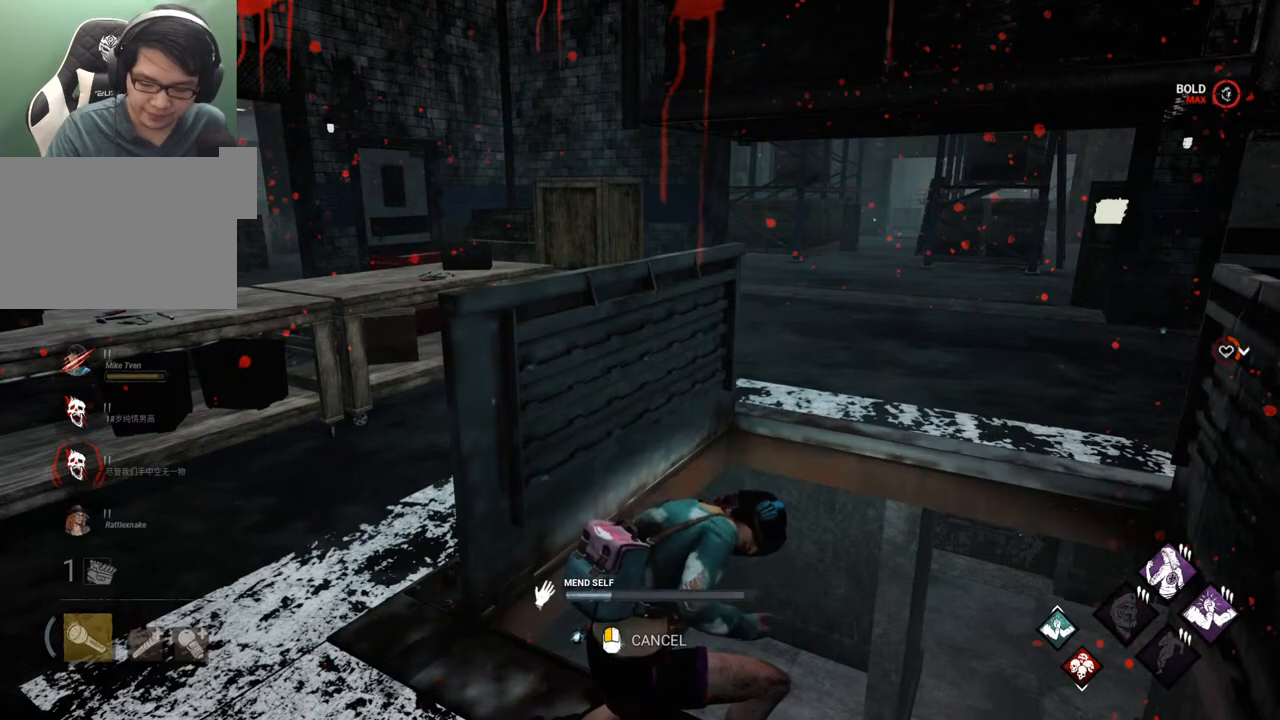
{"keys": [], "mouse": [], "mouse_move": "still", "events": []}
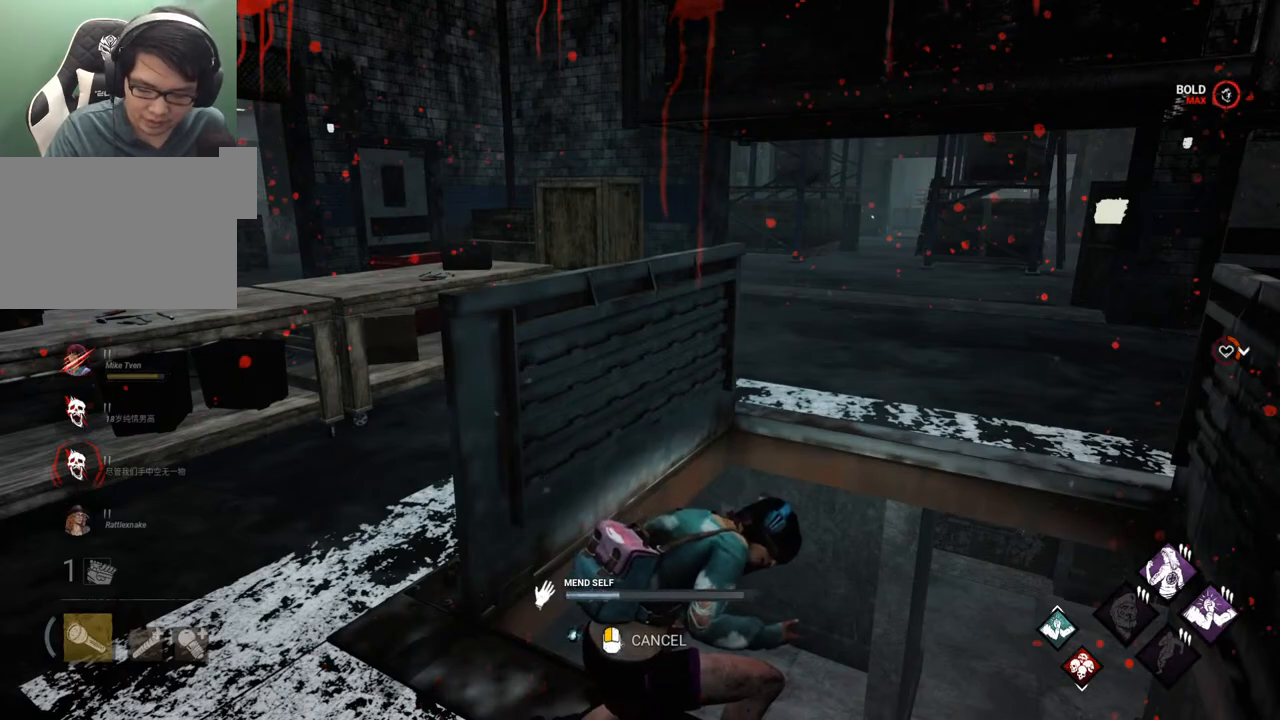
{"keys": [], "mouse": [], "mouse_move": "still", "events": []}
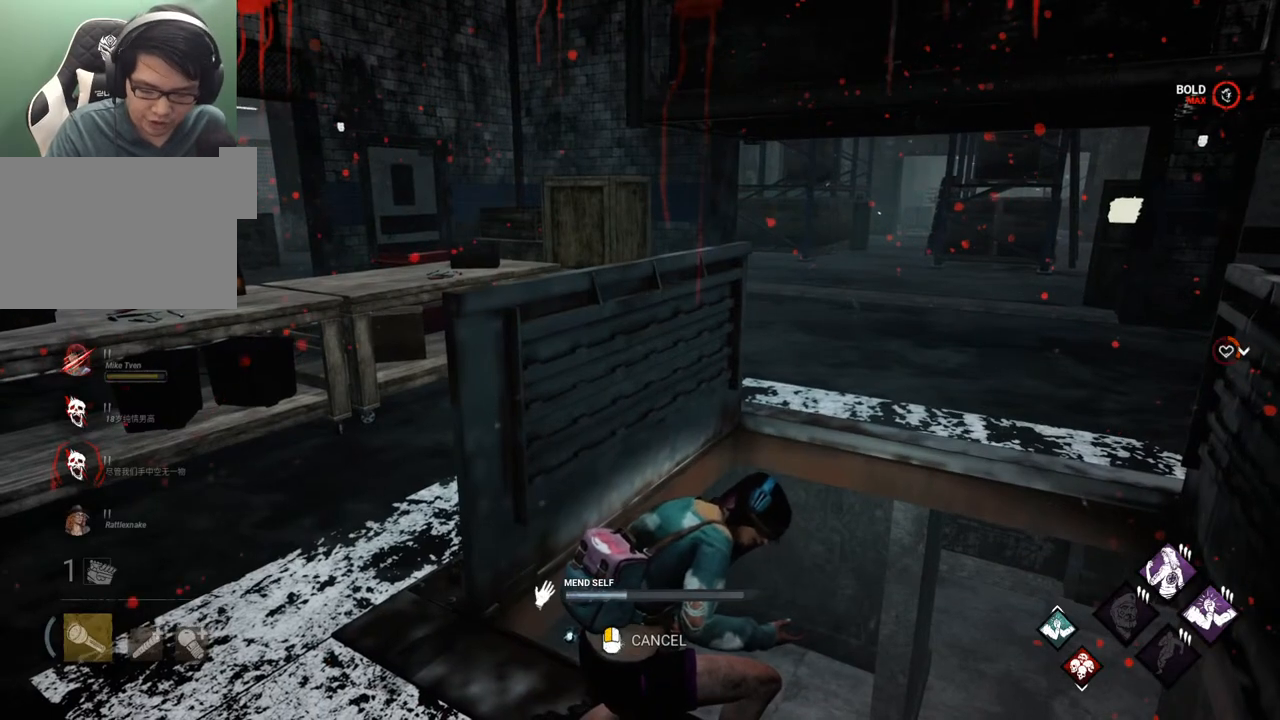
{"keys": [], "mouse": [], "mouse_move": "still", "events": []}
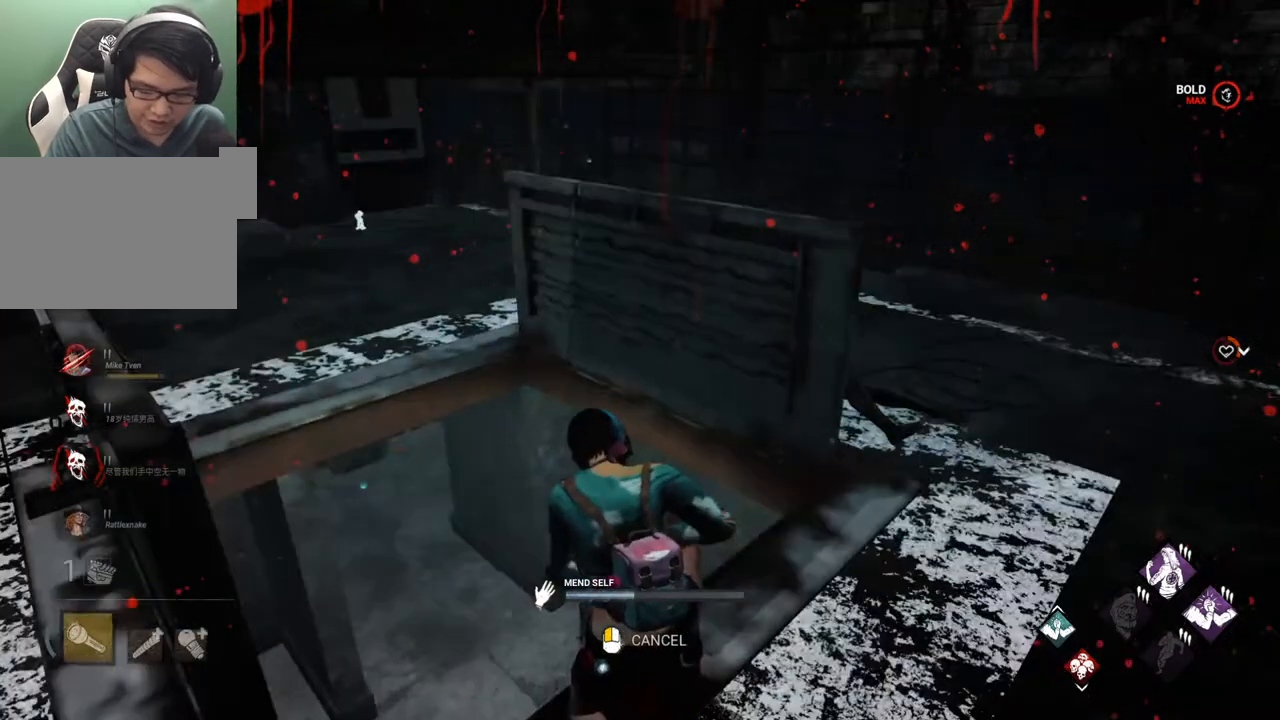
{"keys": [], "mouse": [], "mouse_move": "left", "events": []}
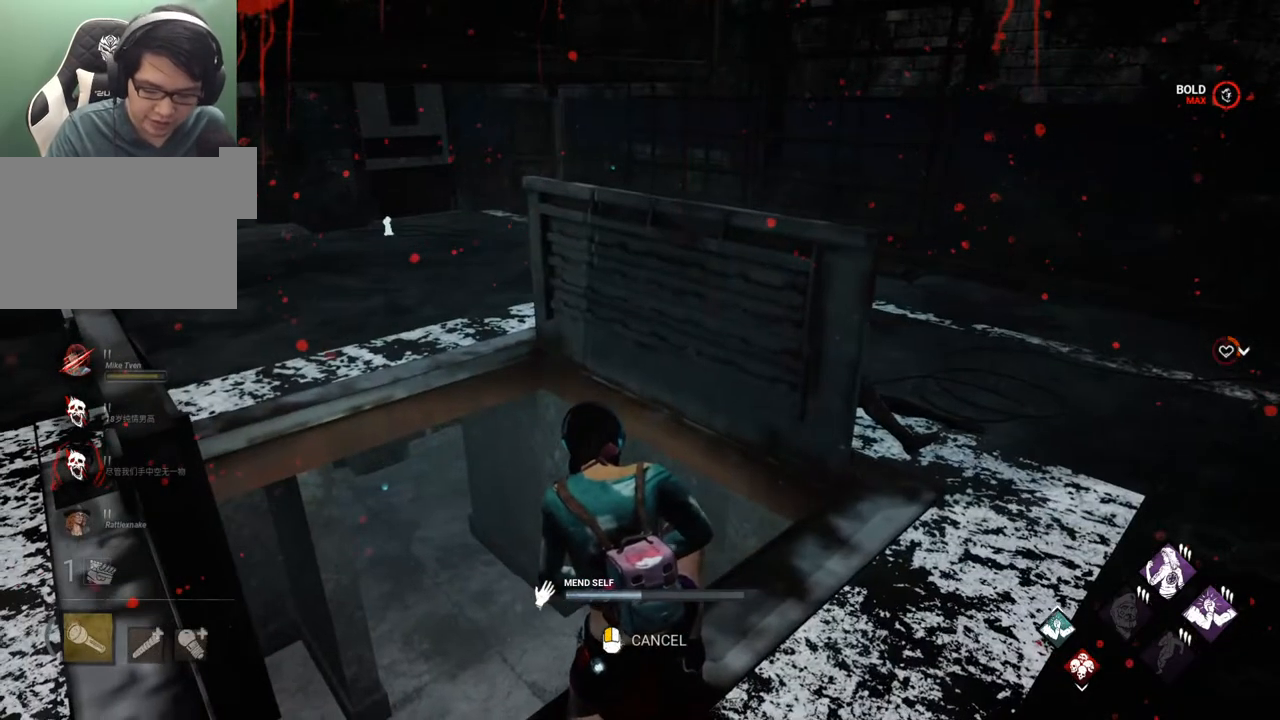
{"keys": [], "mouse": [], "mouse_move": "left", "events": []}
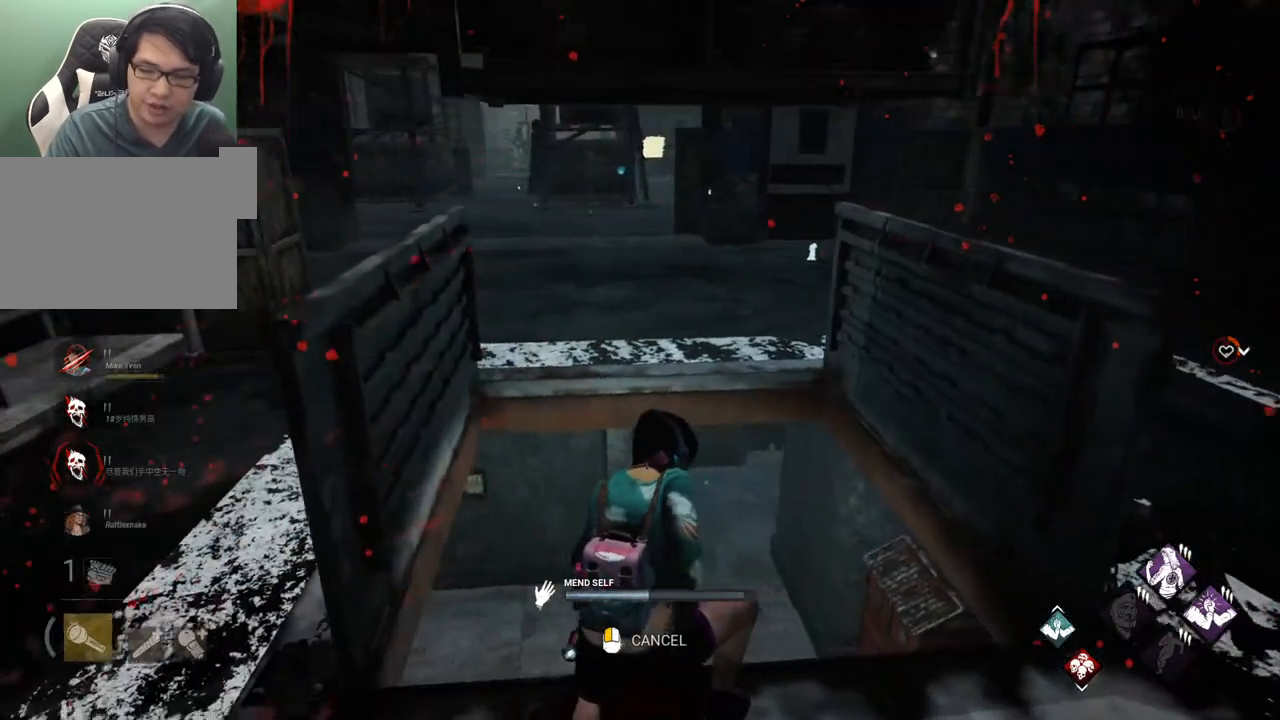
{"keys": [], "mouse": [], "mouse_move": "left", "events": []}
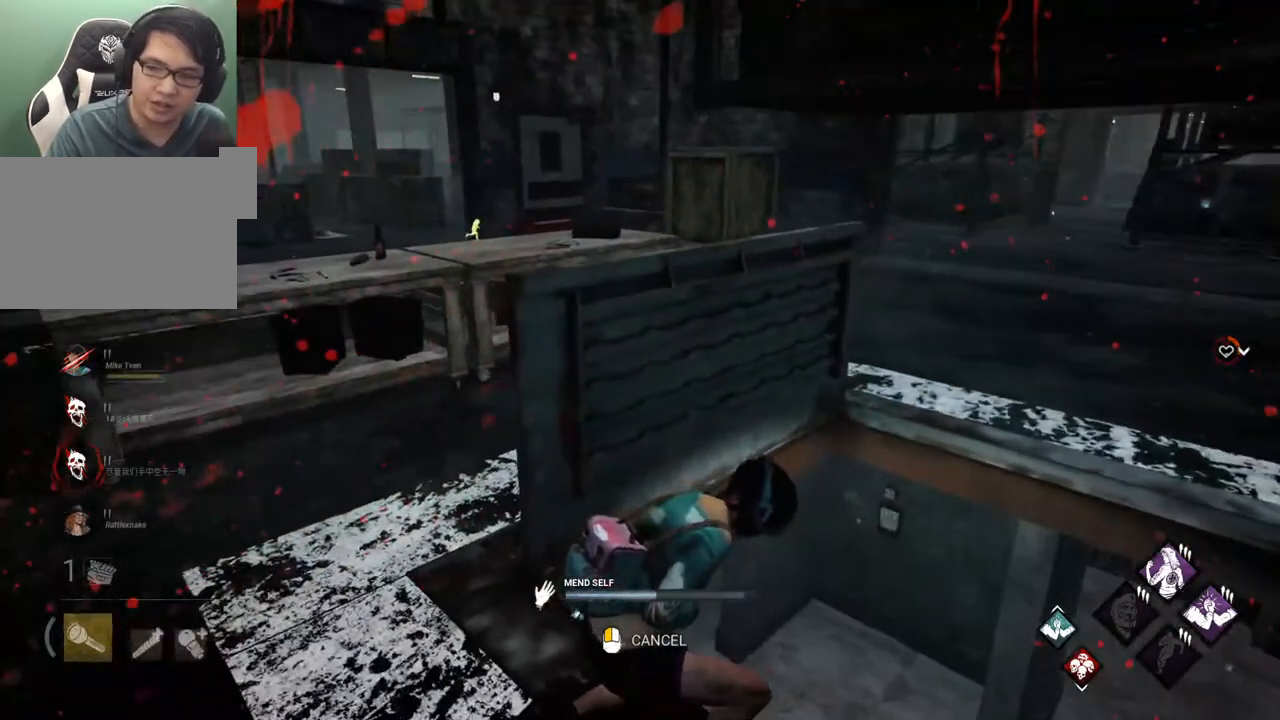
{"keys": [], "mouse": [], "mouse_move": "right", "events": []}
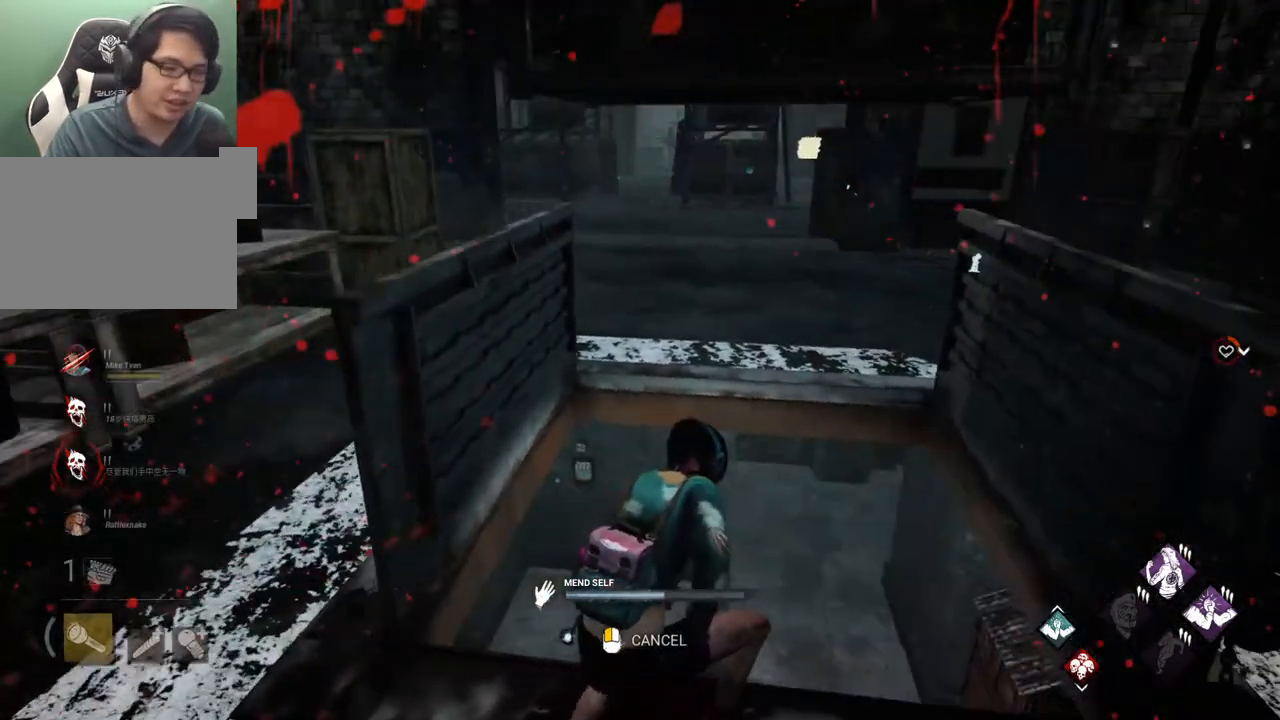
{"keys": [], "mouse": [], "mouse_move": "left", "events": []}
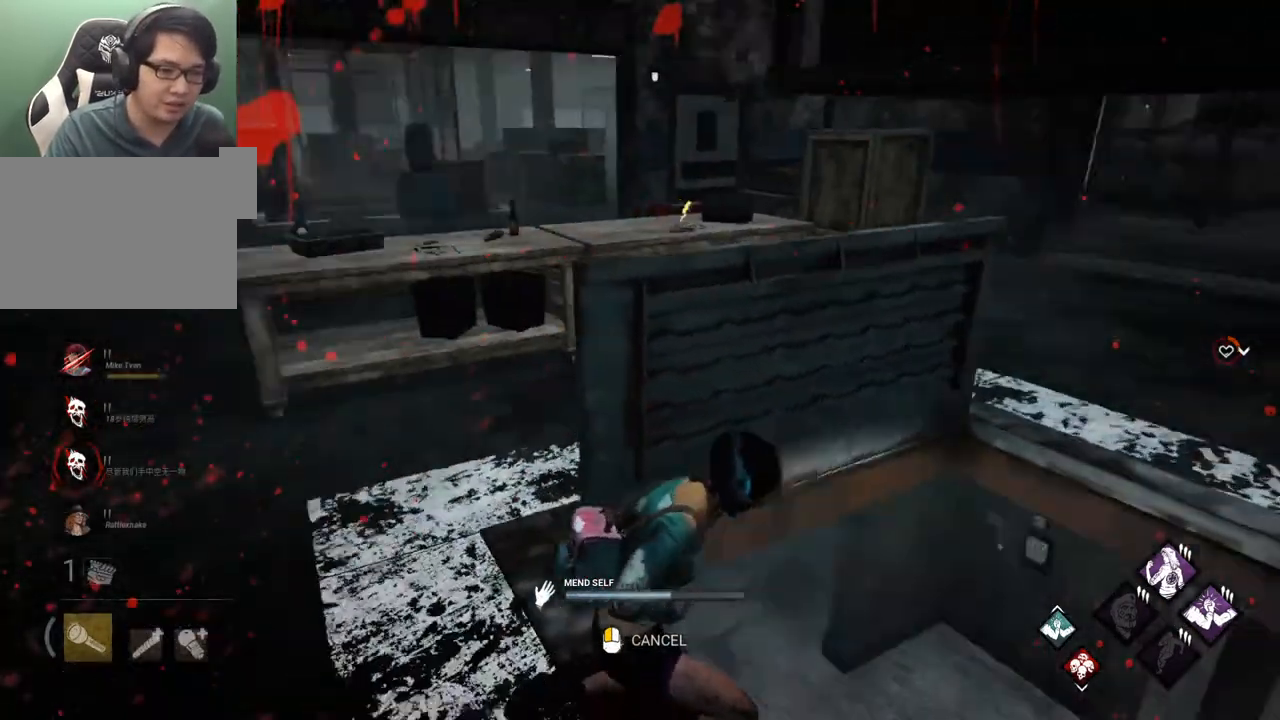
{"keys": [], "mouse": [], "mouse_move": "still", "events": []}
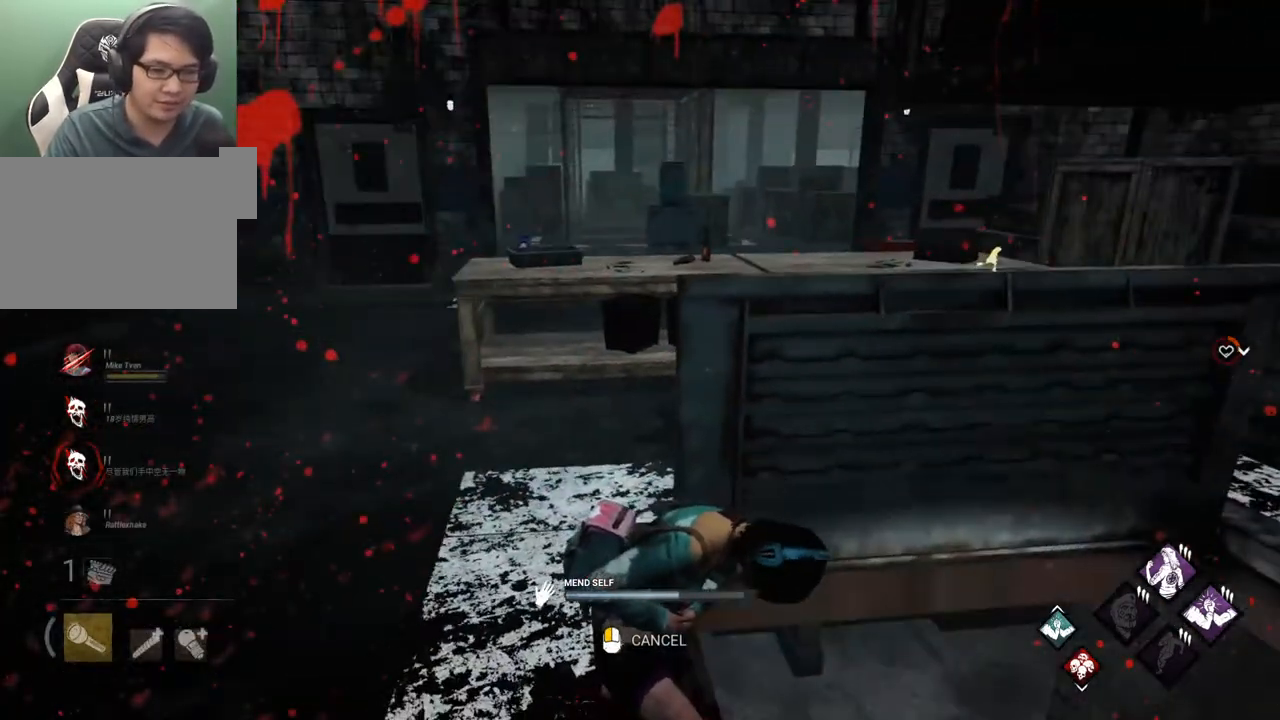
{"keys": [], "mouse": [], "mouse_move": "still", "events": []}
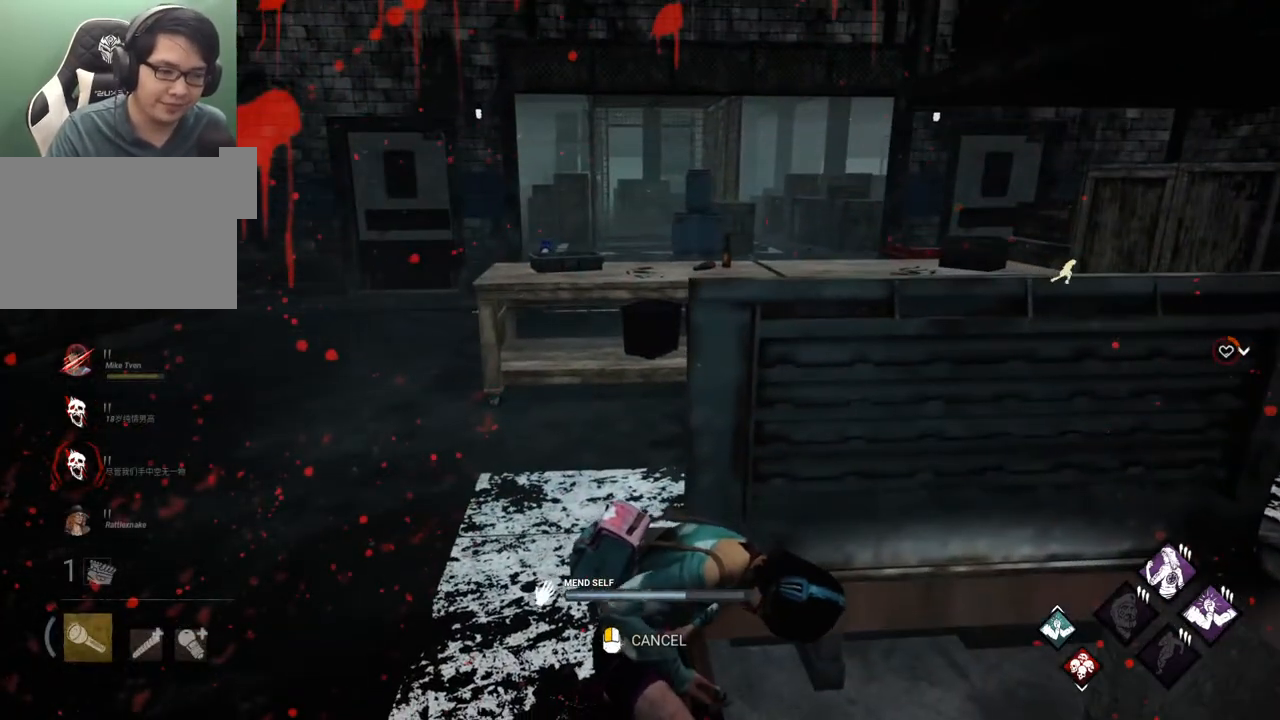
{"keys": [], "mouse": [], "mouse_move": "still", "events": []}
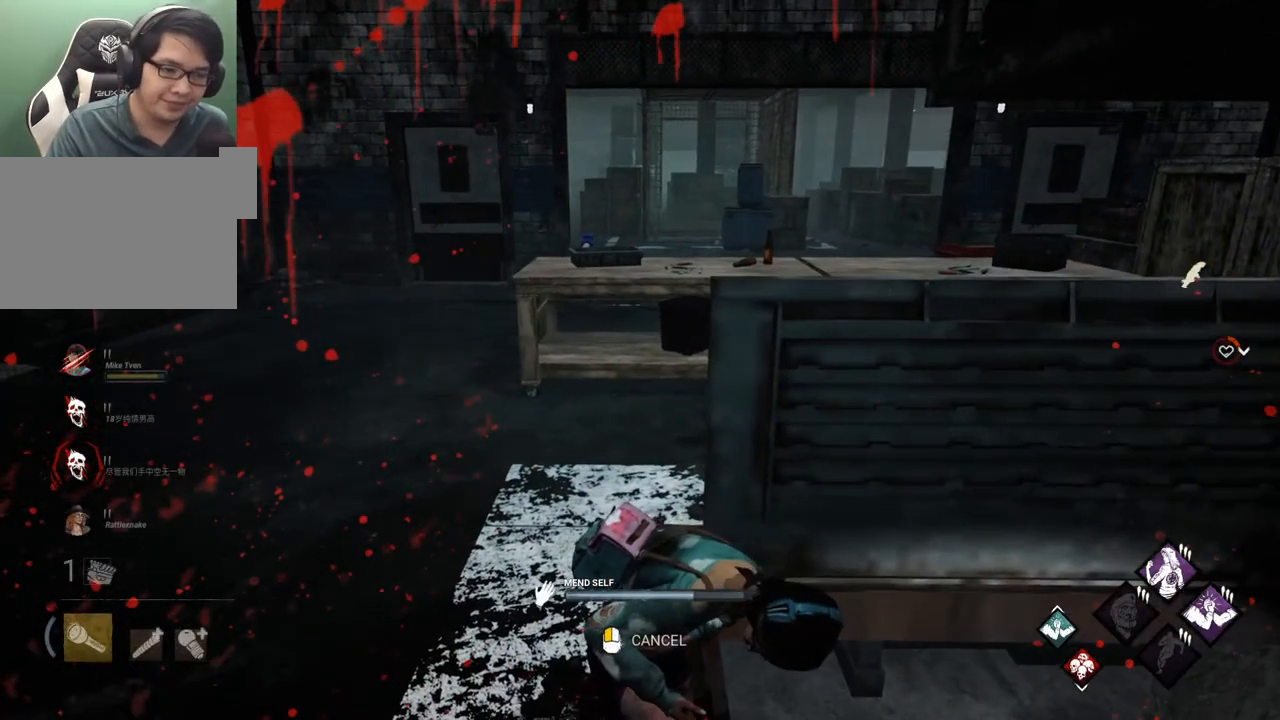
{"keys": [], "mouse": [], "mouse_move": "still", "events": []}
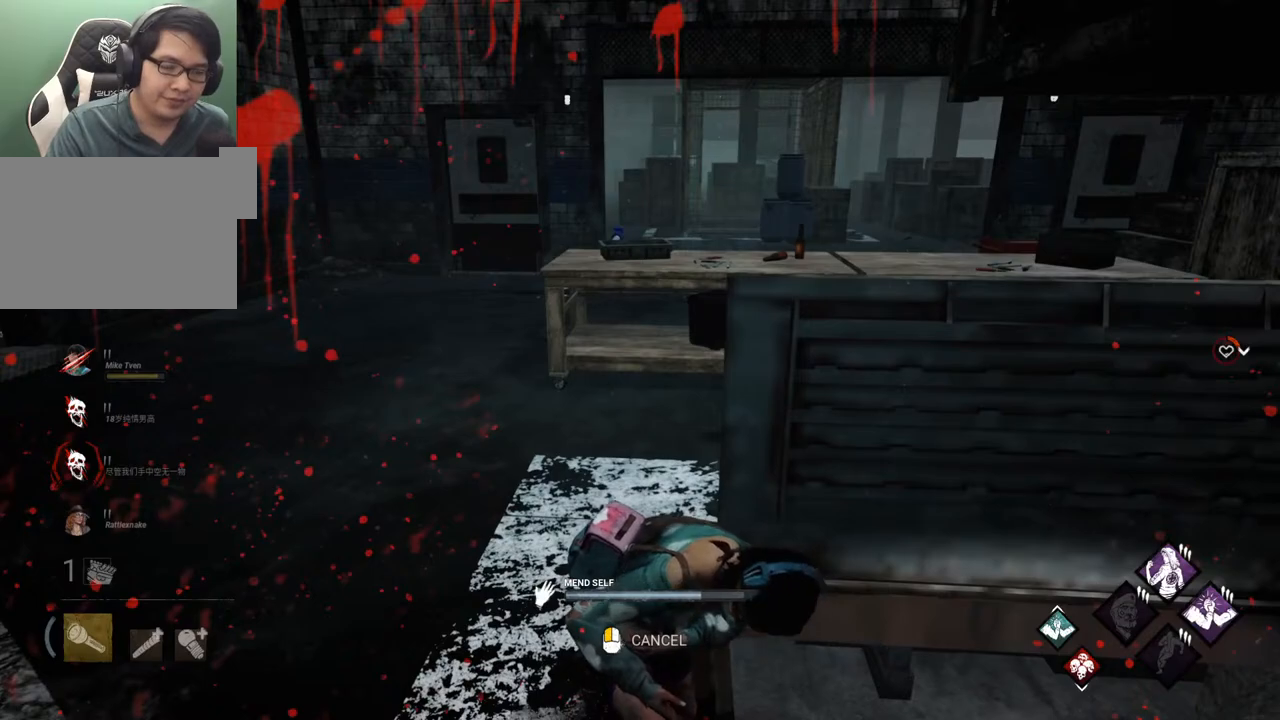
{"keys": [], "mouse": [], "mouse_move": "still", "events": []}
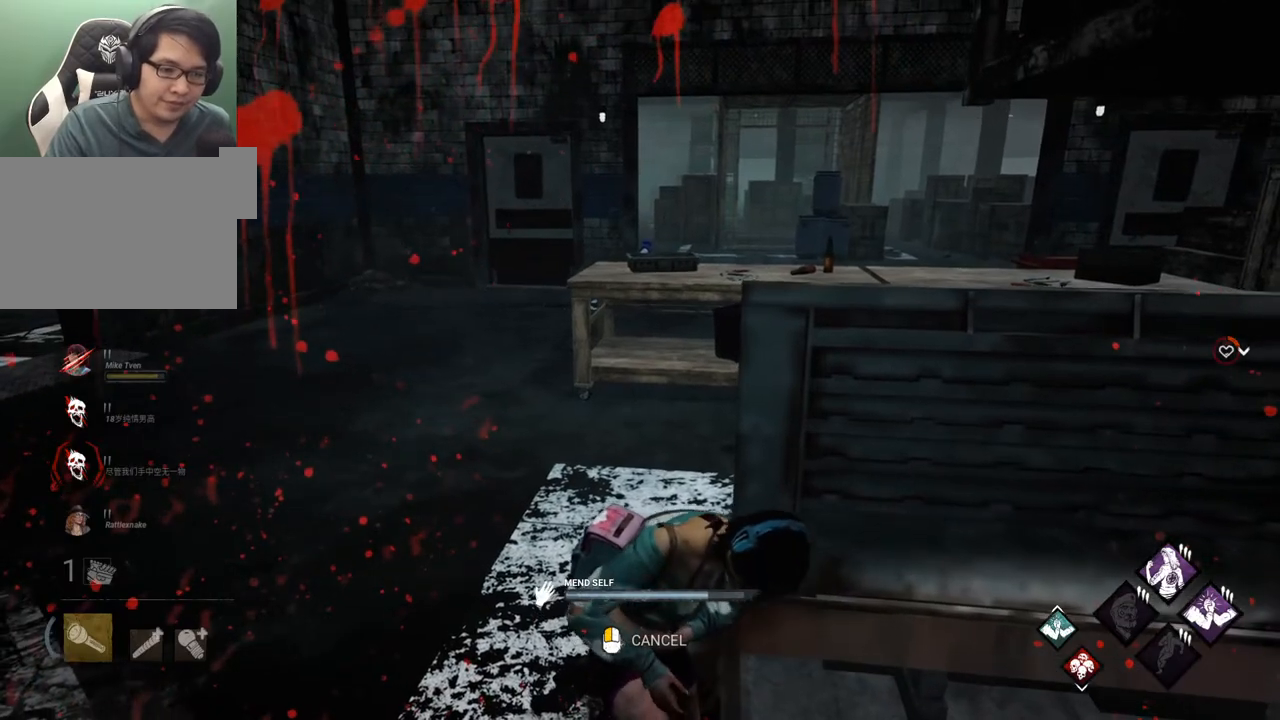
{"keys": [], "mouse": [], "mouse_move": "still", "events": []}
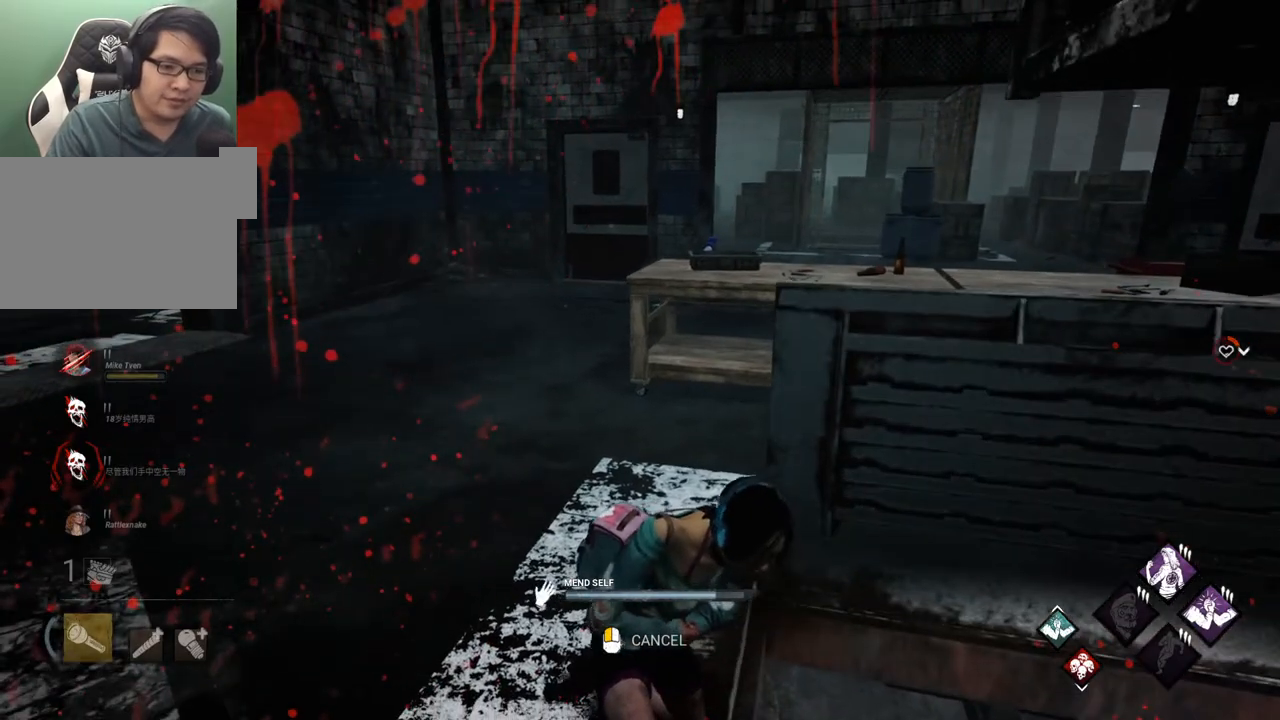
{"keys": [], "mouse": [], "mouse_move": "still", "events": []}
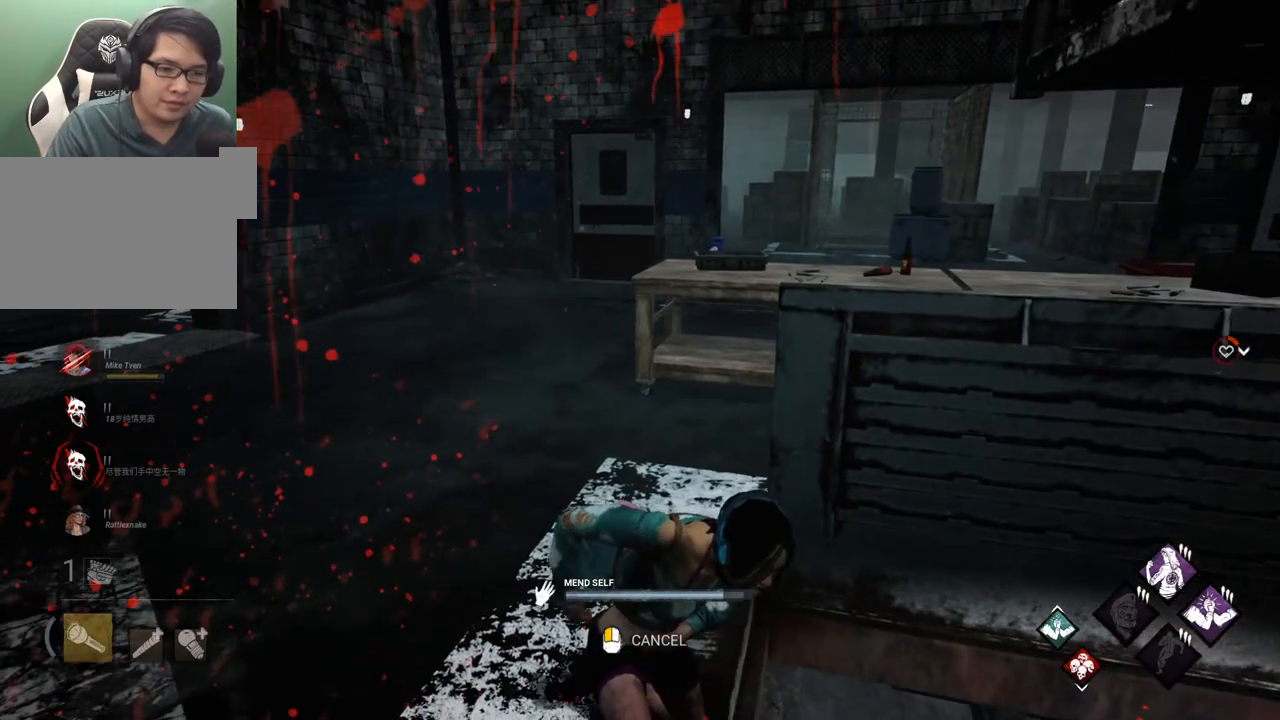
{"keys": [], "mouse": [], "mouse_move": "still", "events": []}
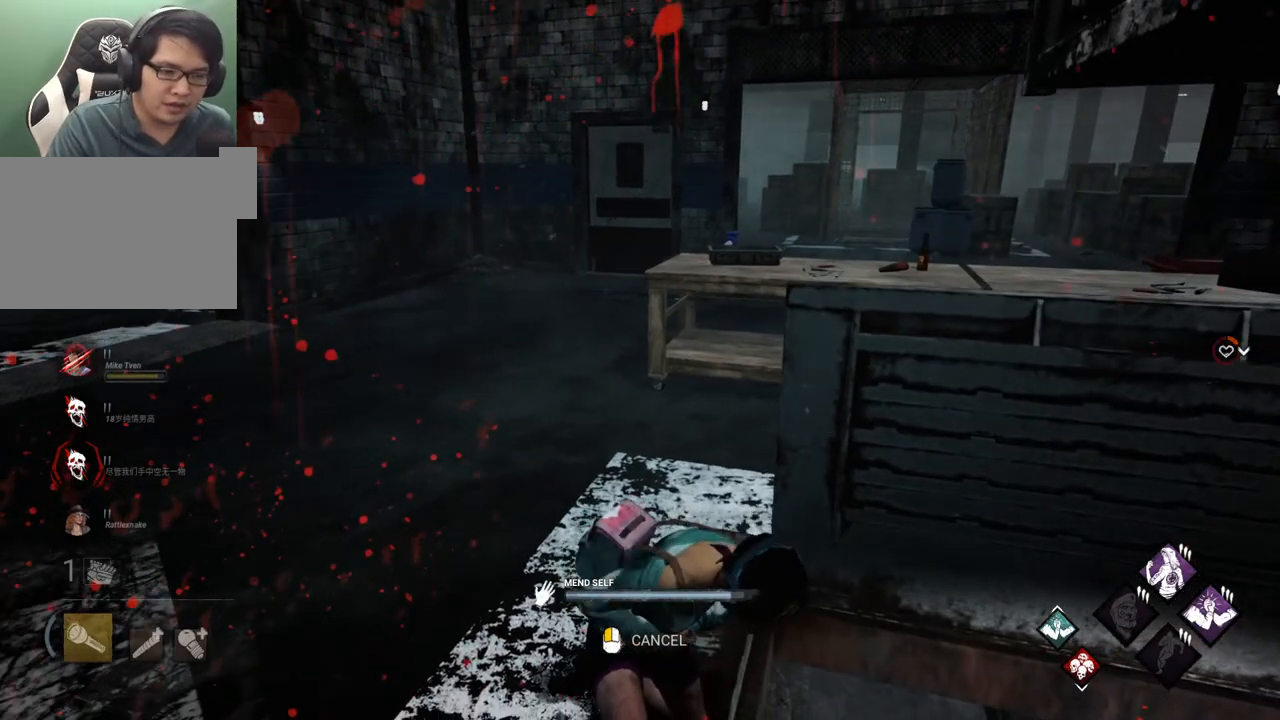
{"keys": [], "mouse": [], "mouse_move": "right", "events": []}
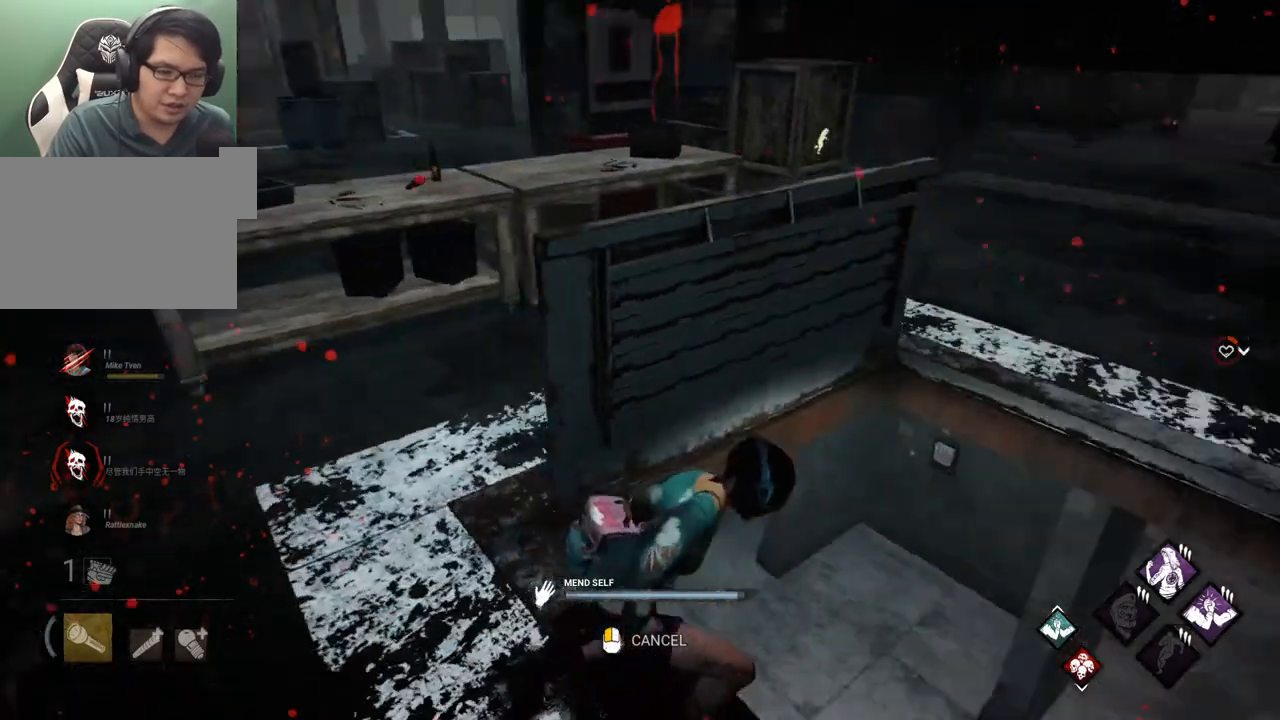
{"keys": [], "mouse": [], "mouse_move": "still", "events": []}
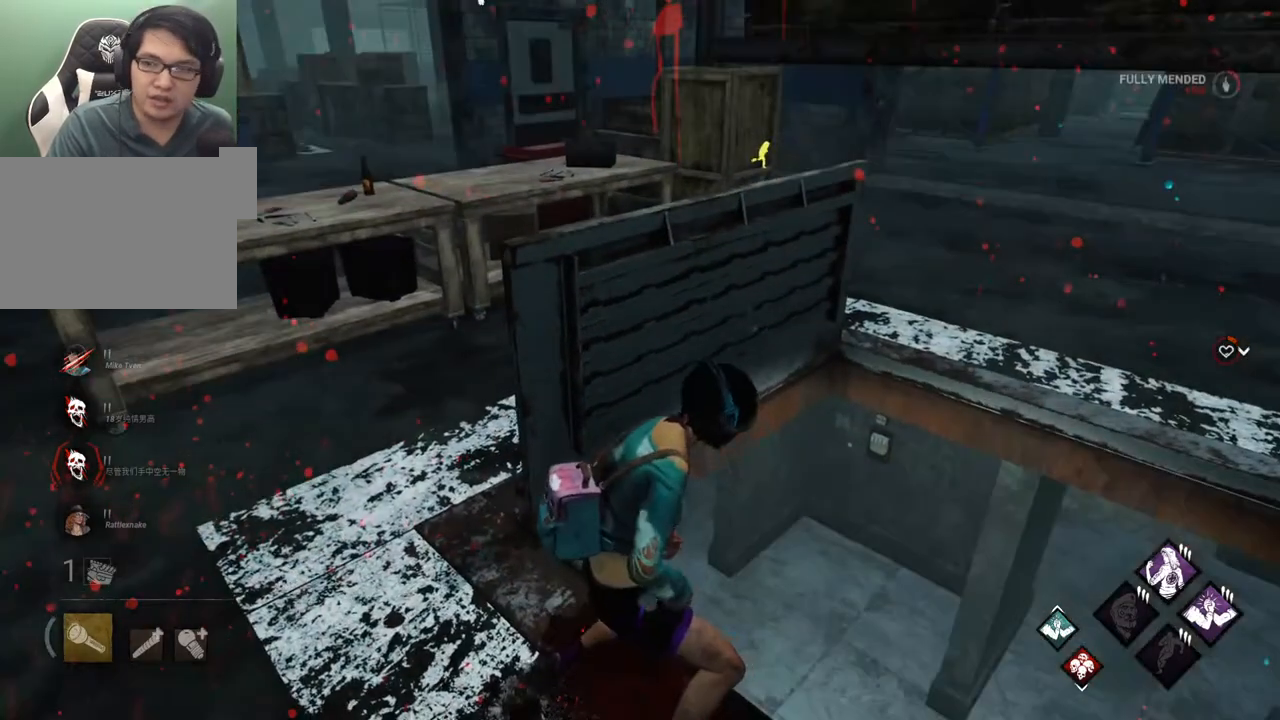
{"keys": ["a", "w"], "mouse": [], "mouse_move": "left", "events": [[367, "a", "down"], [417, "w", "down"]]}
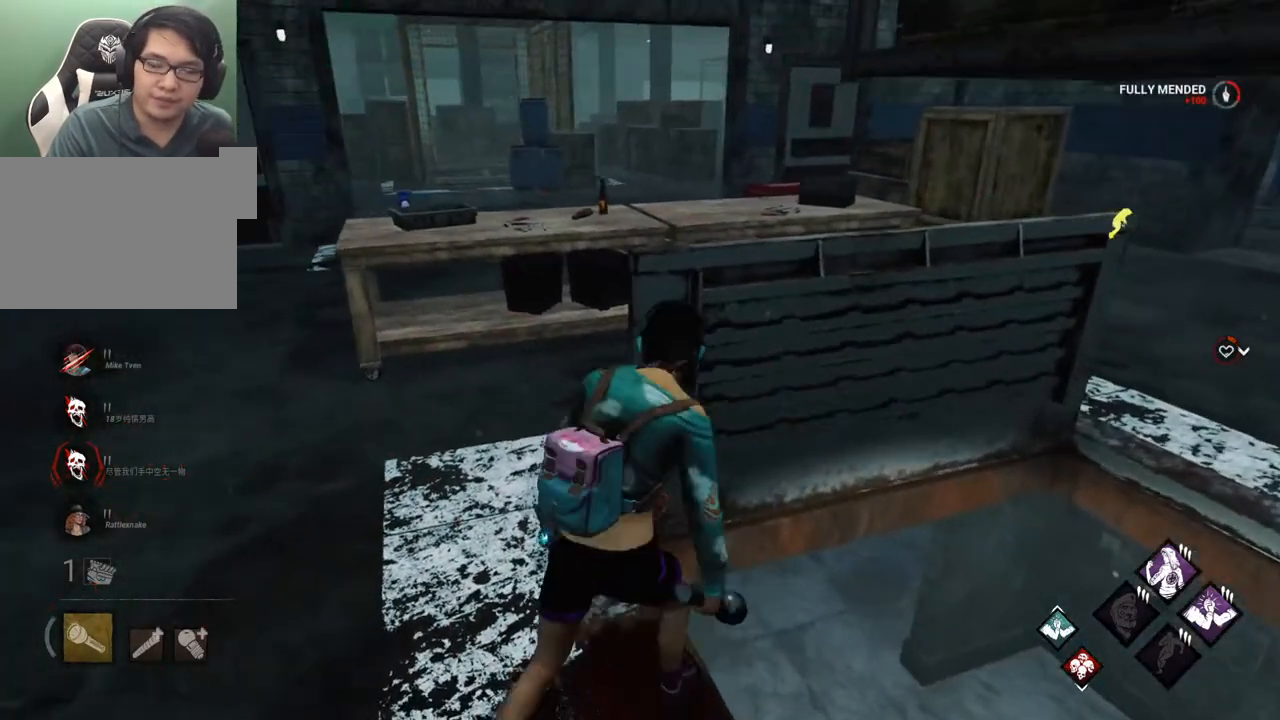
{"keys": ["a", "shift", "w"], "mouse": [], "events": [[17, "shift", "down"]]}